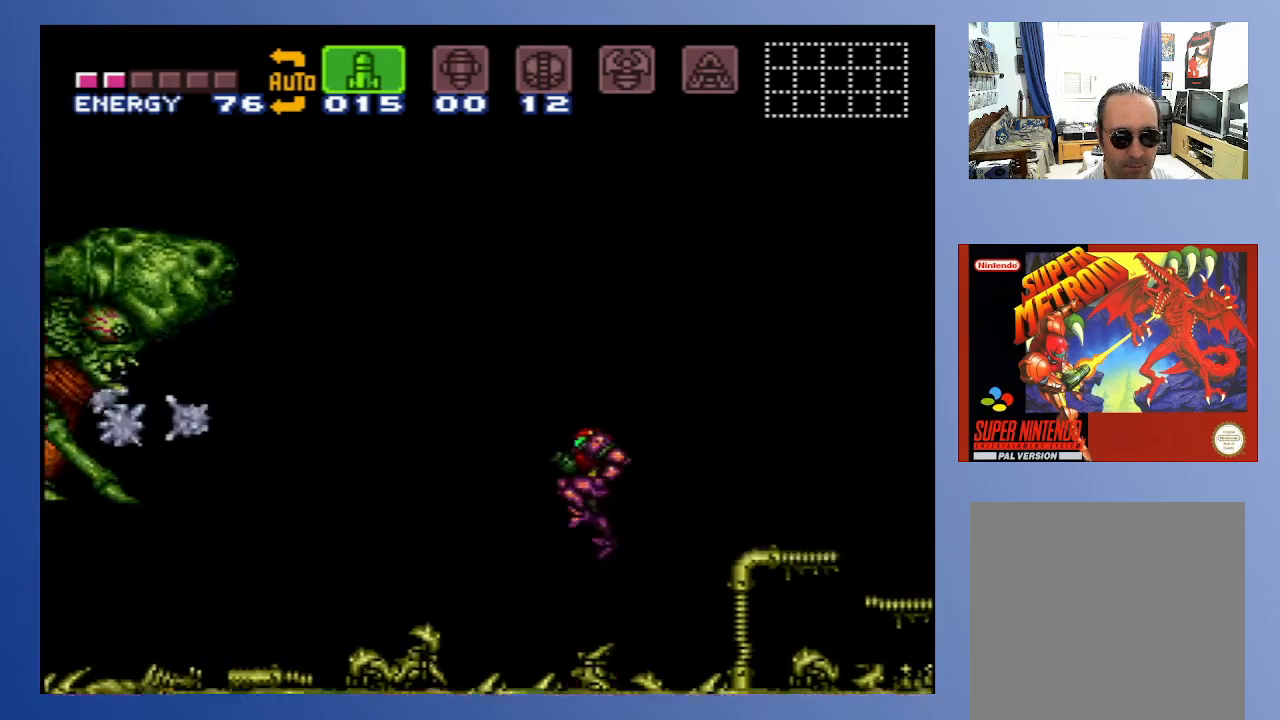
Gameplay with a controller (Xbox layout); each line is a JSON object with the inputs held at the frame after it. "events" lists button and stick changes between this image and that frame as [ms after this image, input, new state], when the widget could be followed in between. Not read: L3 R3.
{"buttons": [], "left_stick": "down", "right_stick": "center", "events": [[50, "A", "up"], [100, "X", "up"], [200, "X", "down"], [283, "X", "up"], [350, "X", "down"], [417, "X", "up"]]}
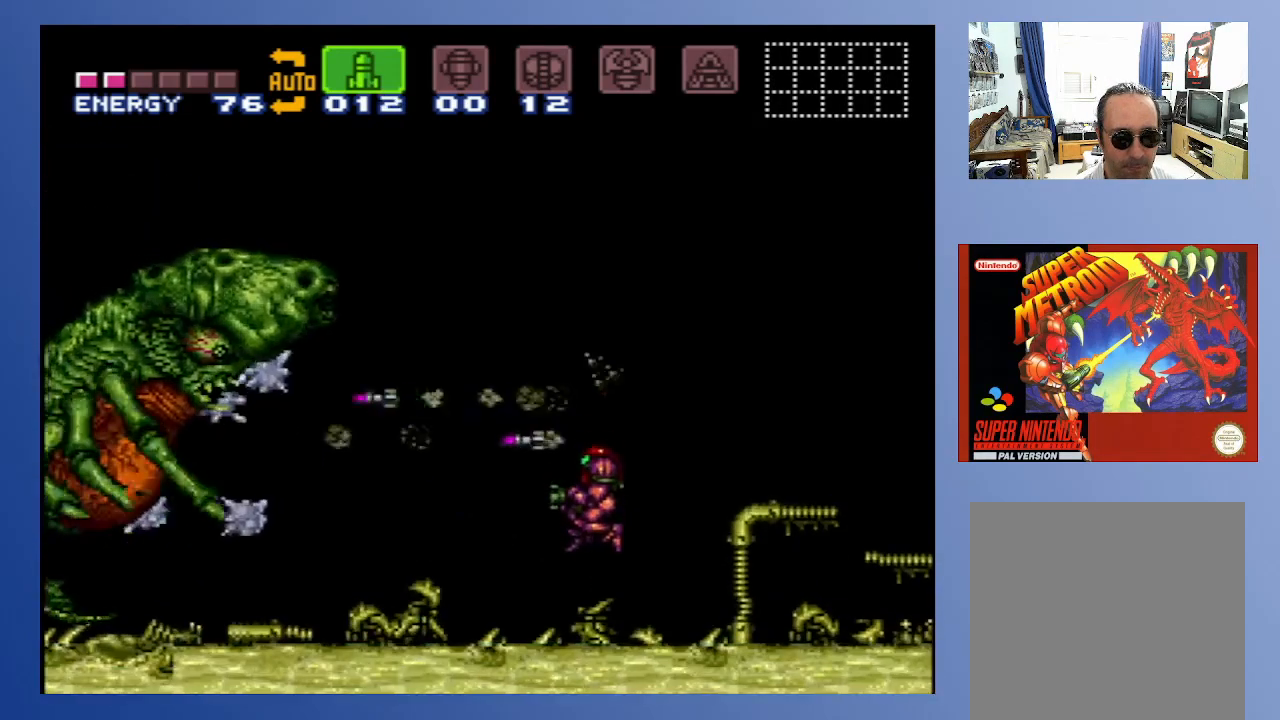
{"buttons": [], "left_stick": "down", "right_stick": "center", "events": [[67, "X", "down"], [100, "X", "up"], [183, "X", "down"], [233, "X", "up"], [317, "X", "down"], [383, "X", "up"], [450, "X", "down"], [500, "X", "up"]]}
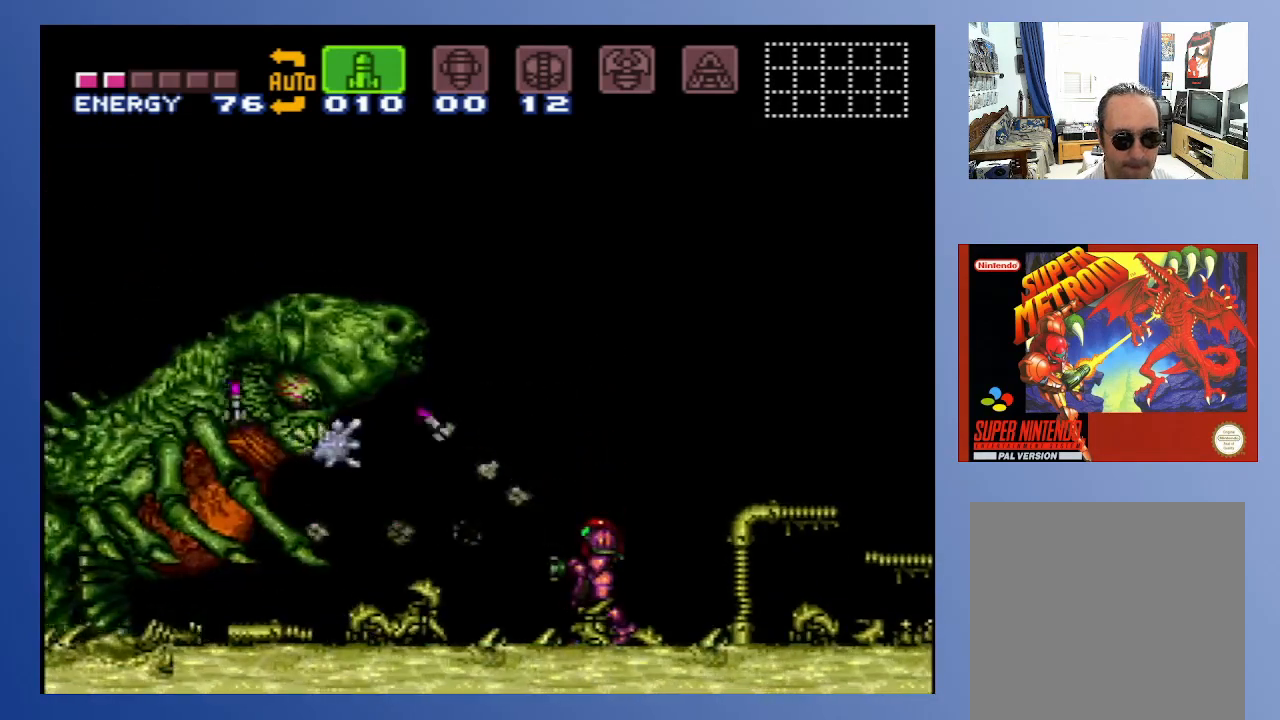
{"buttons": ["X"], "left_stick": "down", "right_stick": "center", "events": [[83, "X", "down"], [133, "X", "up"], [200, "X", "down"], [267, "X", "up"], [350, "X", "down"], [417, "X", "up"], [483, "X", "down"]]}
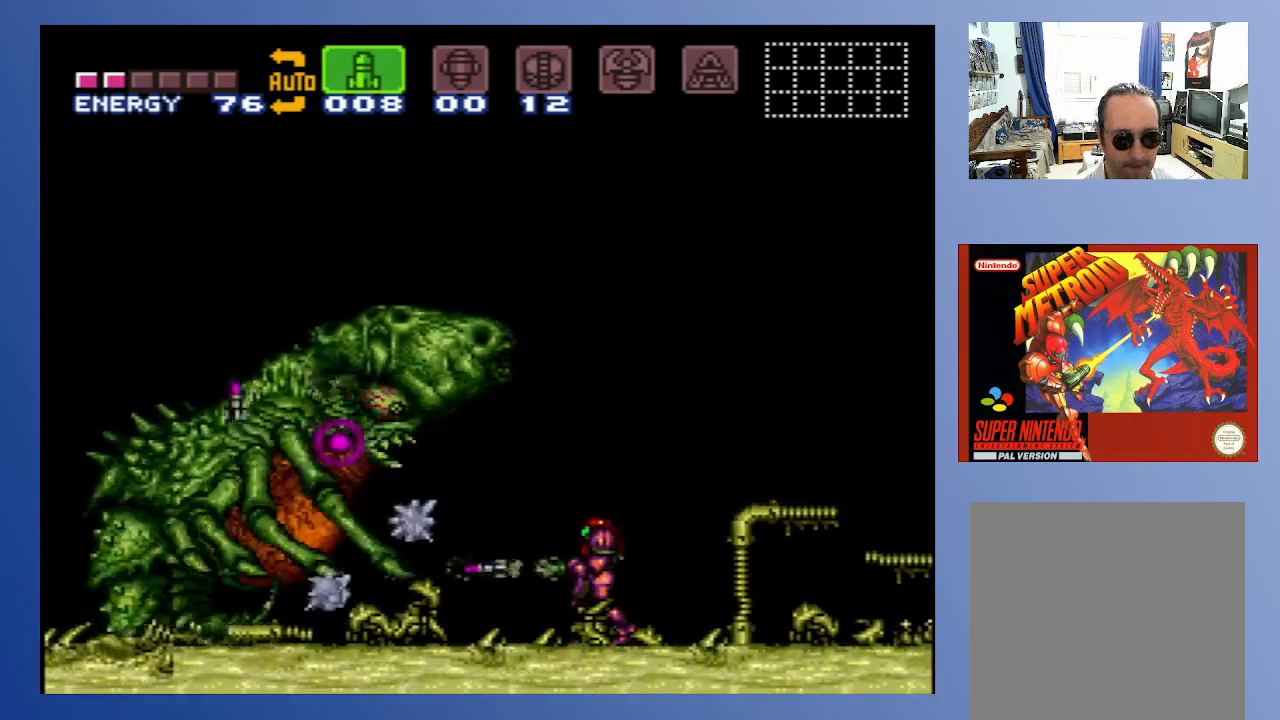
{"buttons": ["A"], "left_stick": "down", "right_stick": "center", "events": [[50, "X", "up"], [117, "X", "down"], [167, "X", "up"], [233, "X", "down"], [300, "X", "up"], [367, "X", "down"], [433, "X", "up"], [450, "A", "down"]]}
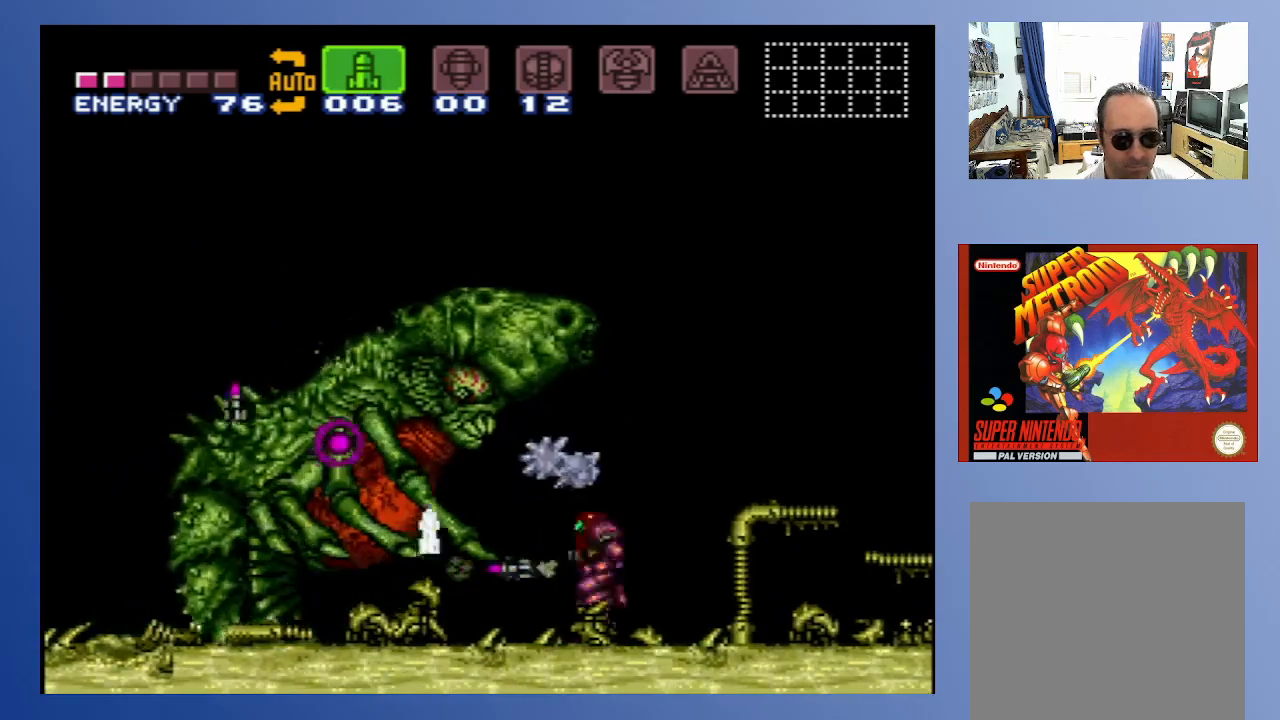
{"buttons": ["X"], "left_stick": "down", "right_stick": "center", "events": [[17, "X", "down"], [83, "A", "up"], [183, "X", "up"], [250, "X", "down"], [283, "X", "up"], [350, "X", "down"], [417, "X", "up"], [500, "X", "down"]]}
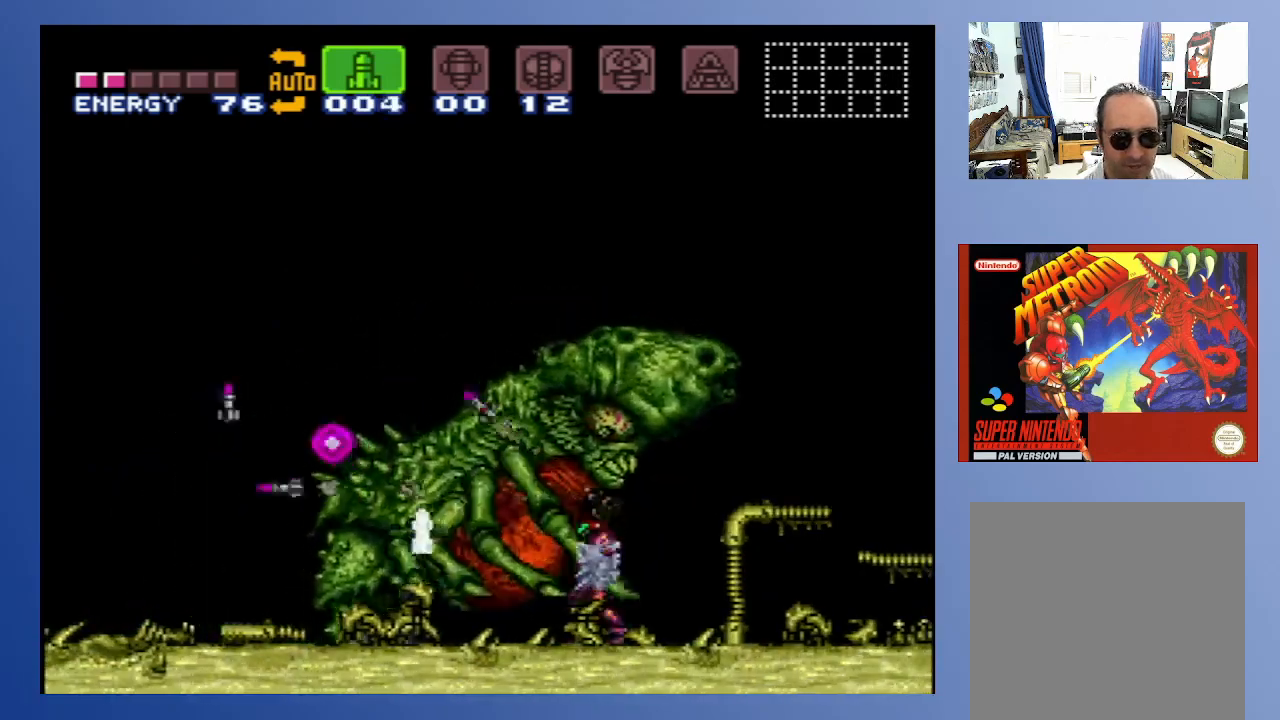
{"buttons": ["DPAD_LEFT"], "left_stick": "down", "right_stick": "center", "events": [[67, "X", "up"], [133, "X", "down"], [200, "X", "up"], [283, "DPAD_DOWN", "down"], [283, "DPAD_LEFT", "down"], [383, "Y", "down"], [433, "DPAD_DOWN", "up"], [450, "Y", "up"]]}
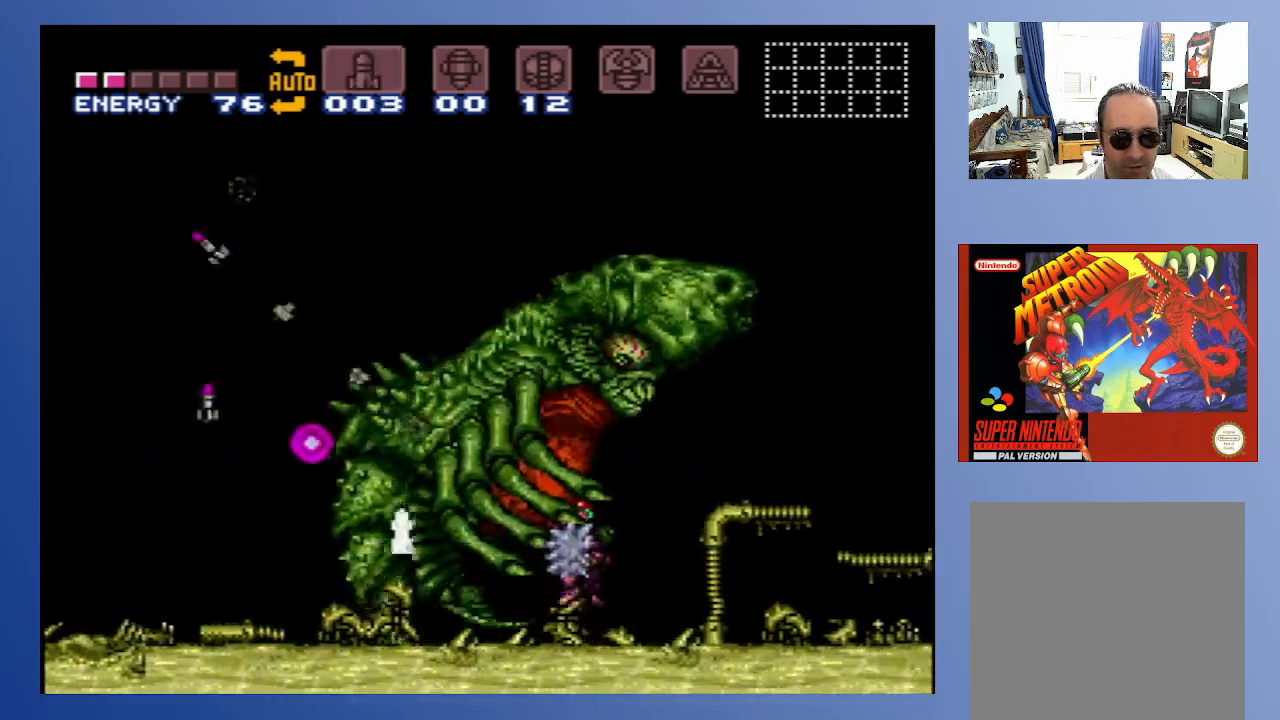
{"buttons": ["A", "X", "DPAD_UP", "DPAD_LEFT"], "left_stick": "down", "right_stick": "center"}
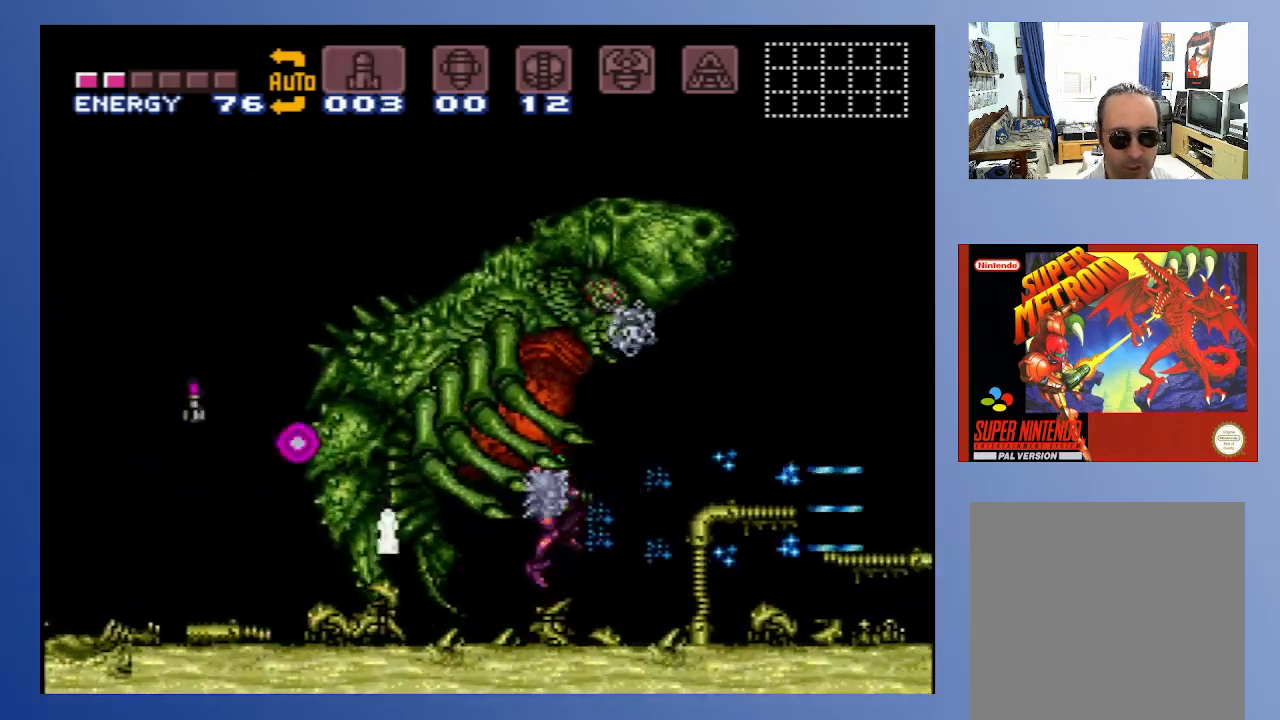
{"buttons": ["A", "DPAD_LEFT"], "left_stick": "down", "right_stick": "center"}
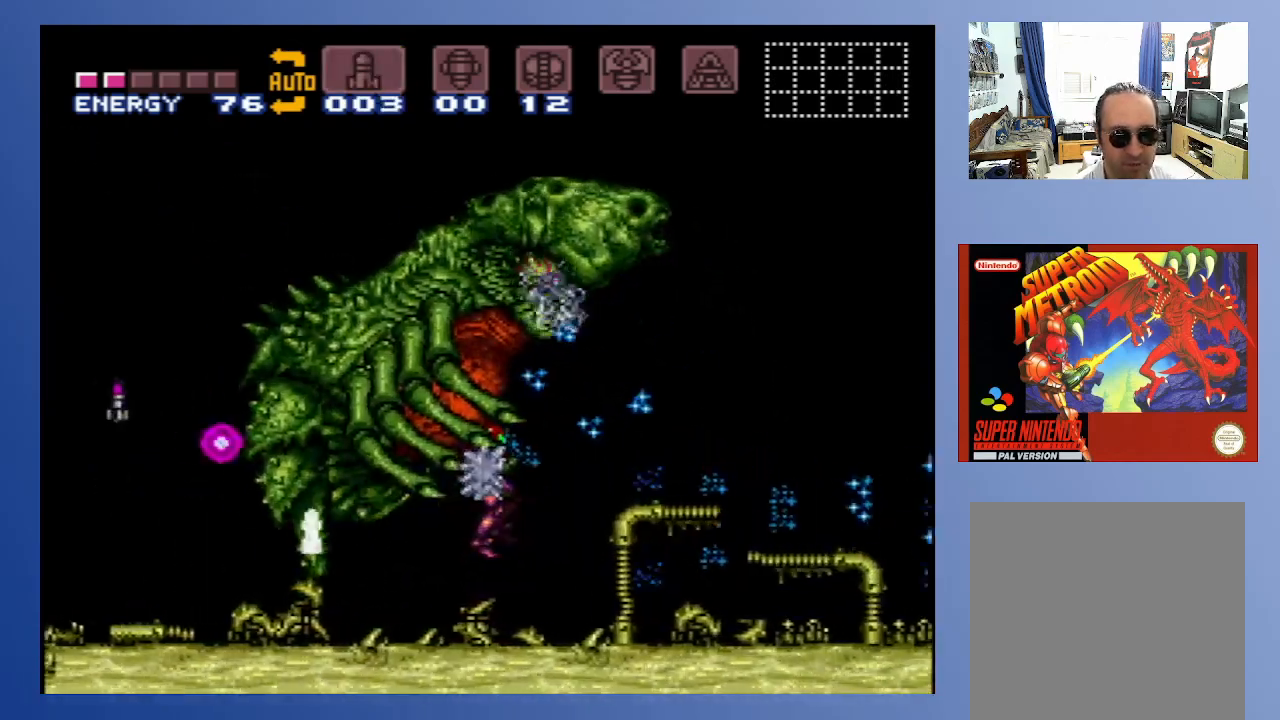
{"buttons": ["A", "X", "DPAD_DOWN", "DPAD_LEFT"], "left_stick": "down", "right_stick": "center"}
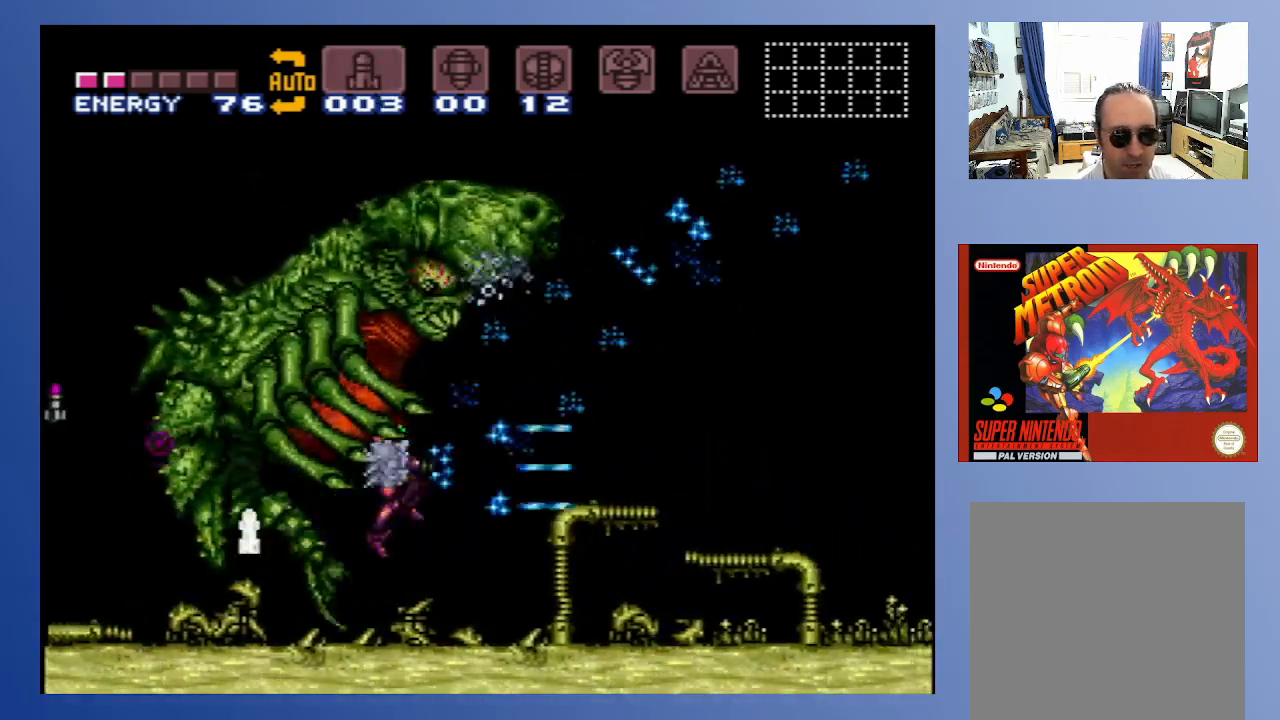
{"buttons": ["A", "DPAD_DOWN", "DPAD_LEFT"], "left_stick": "down", "right_stick": "center"}
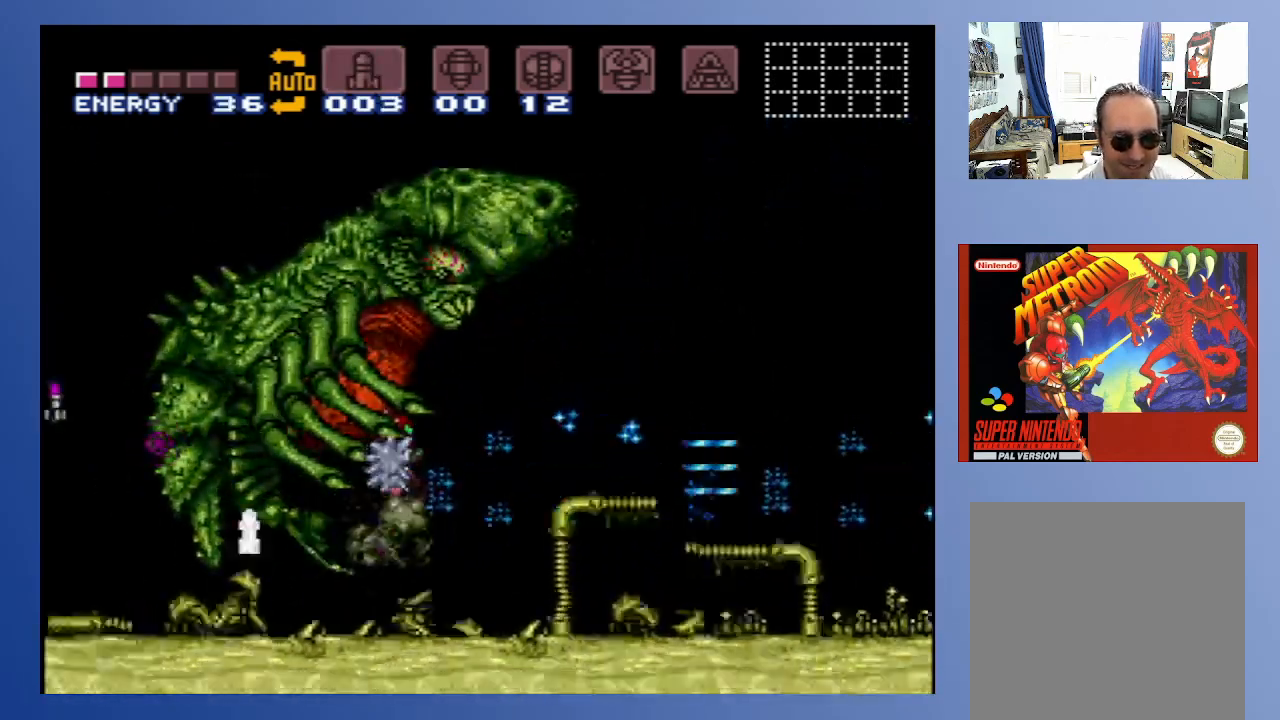
{"buttons": ["A", "X", "DPAD_DOWN", "DPAD_LEFT"], "left_stick": "down", "right_stick": "center"}
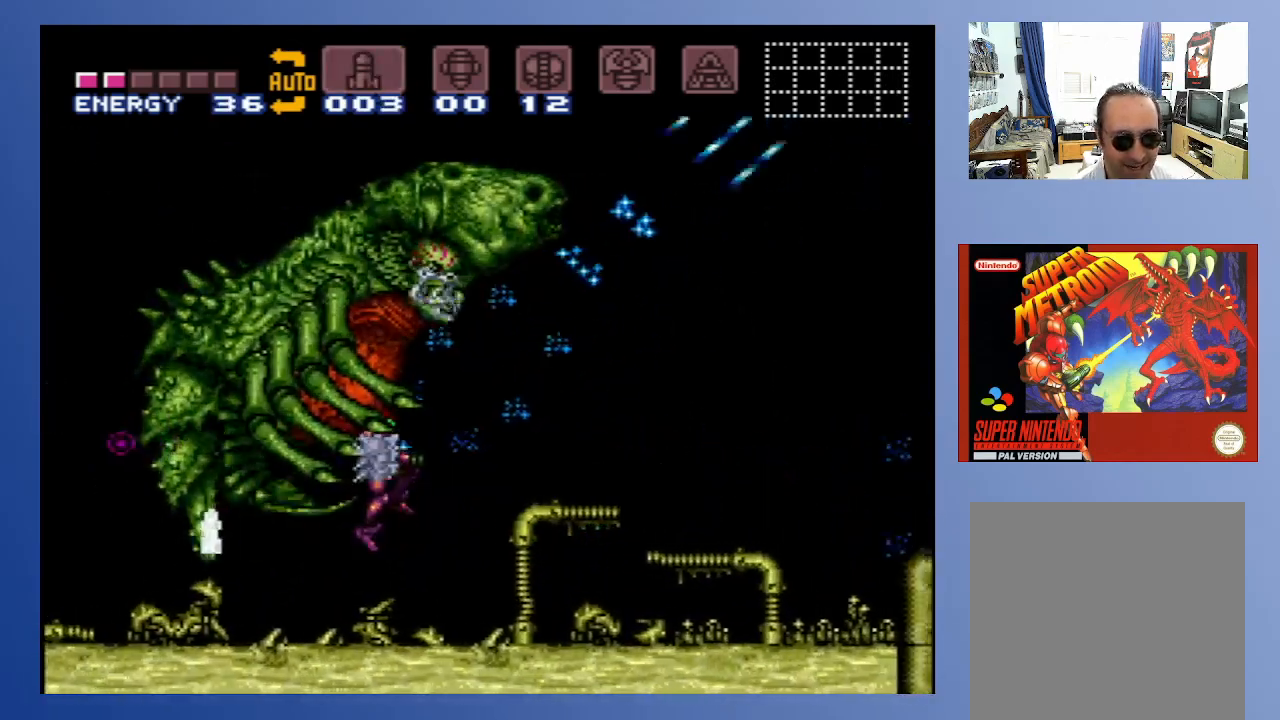
{"buttons": ["A", "DPAD_LEFT"], "left_stick": "down", "right_stick": "center"}
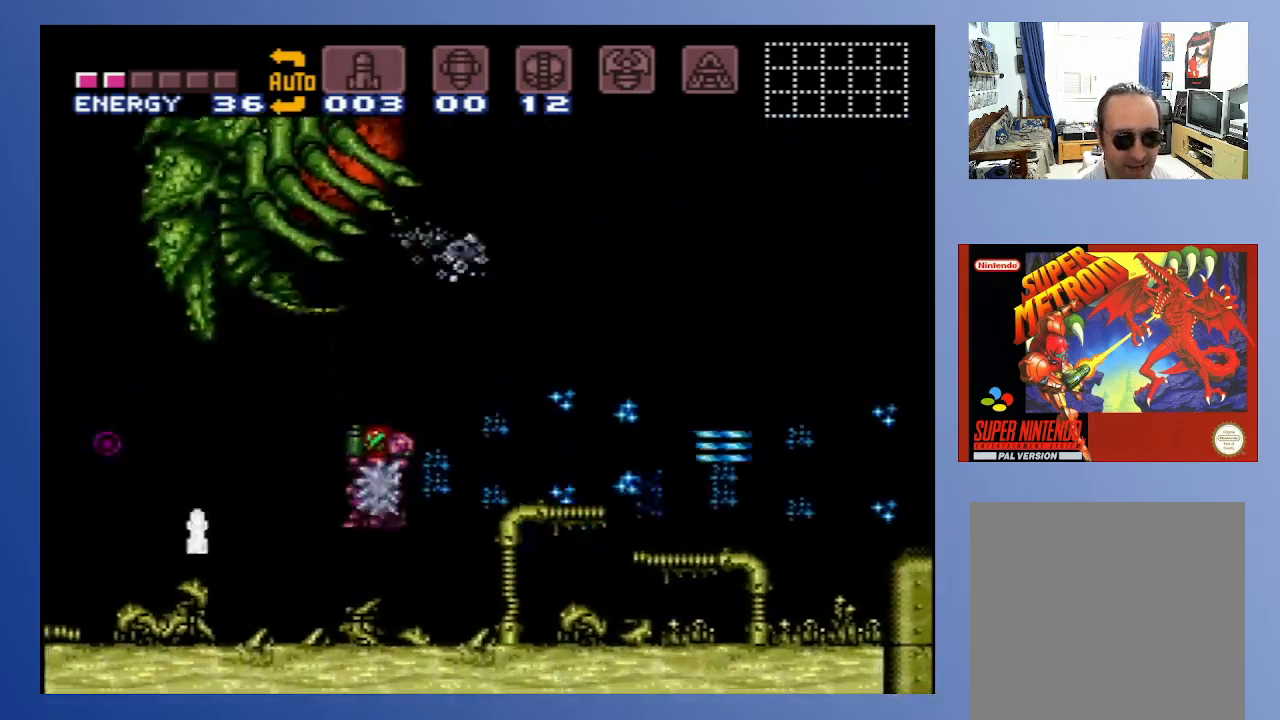
{"buttons": ["DPAD_LEFT"], "left_stick": "down", "right_stick": "center", "events": [[33, "A", "up"], [67, "DPAD_DOWN", "down"], [83, "DPAD_DOWN", "up"]]}
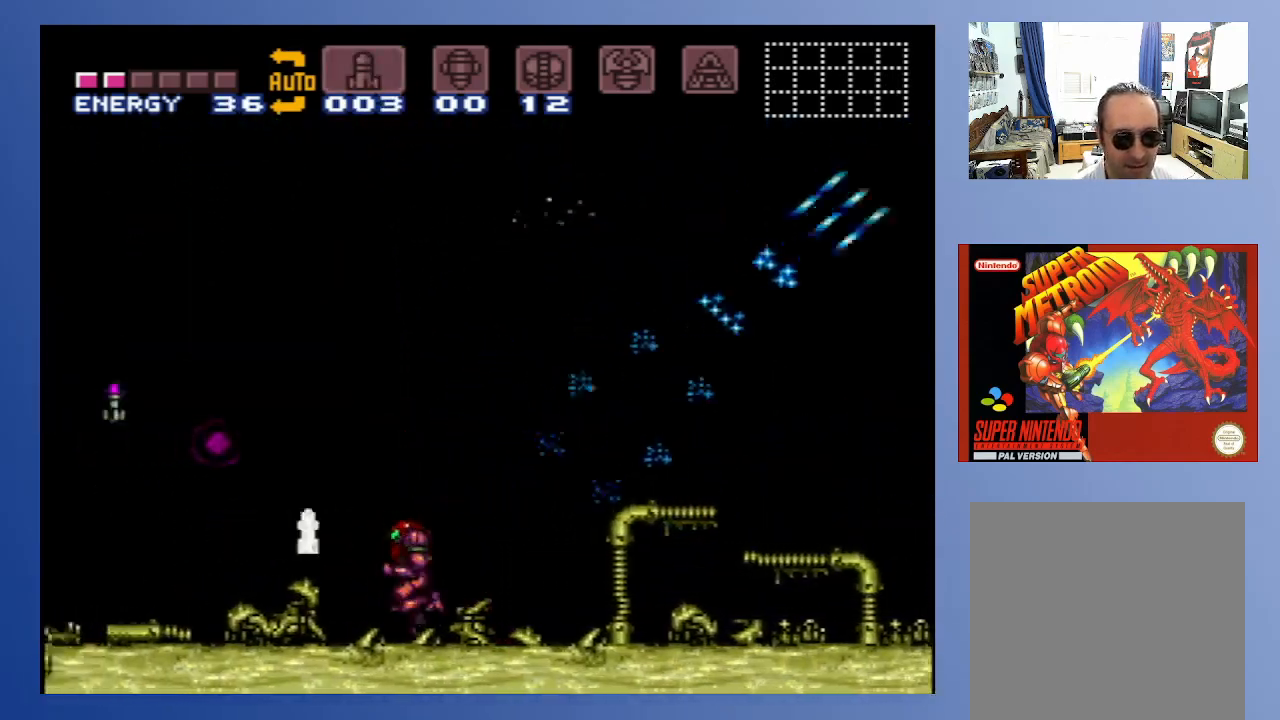
{"buttons": ["DPAD_LEFT"], "left_stick": "down-left", "right_stick": "center", "events": [[167, "left_stick", "down-left"], [200, "A", "down"], [467, "A", "up"]]}
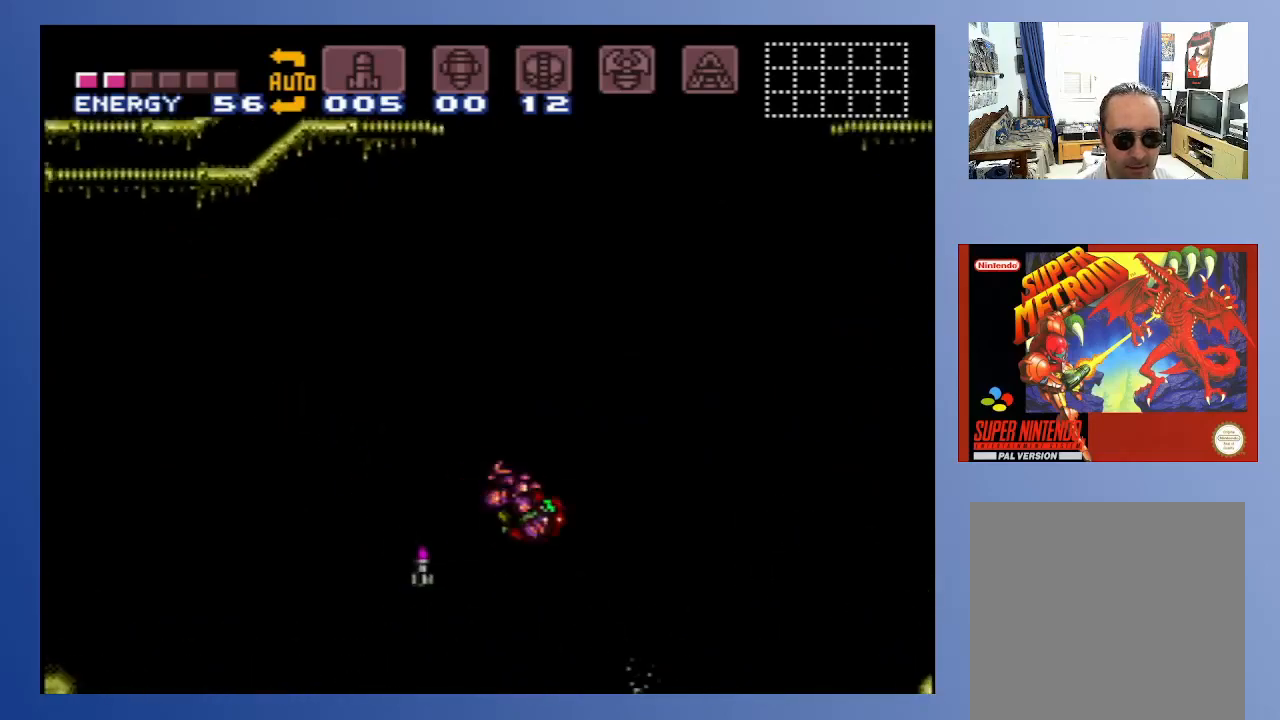
{"buttons": ["DPAD_RIGHT"], "left_stick": "down-left", "right_stick": "center", "events": [[267, "DPAD_LEFT", "up"], [317, "DPAD_RIGHT", "down"]]}
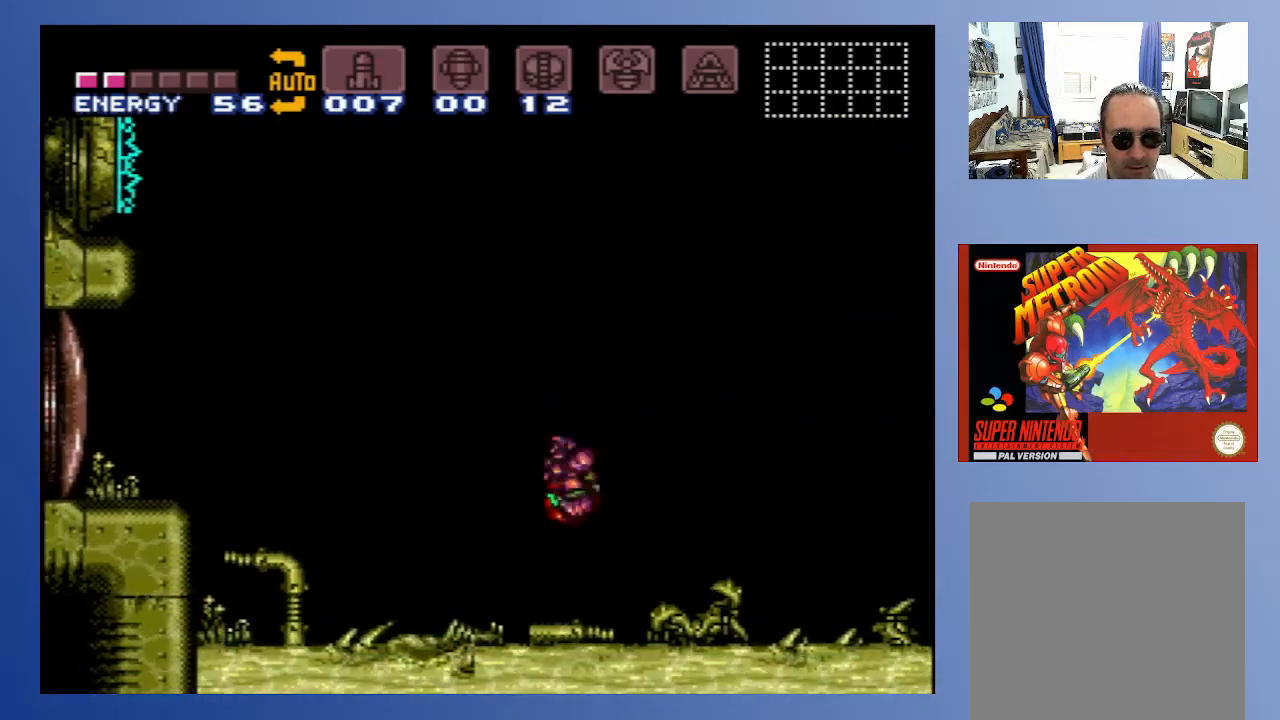
{"buttons": [], "left_stick": "down-left", "right_stick": "center", "events": [[83, "SELECT", "down"], [217, "SELECT", "up"], [450, "DPAD_RIGHT", "up"]]}
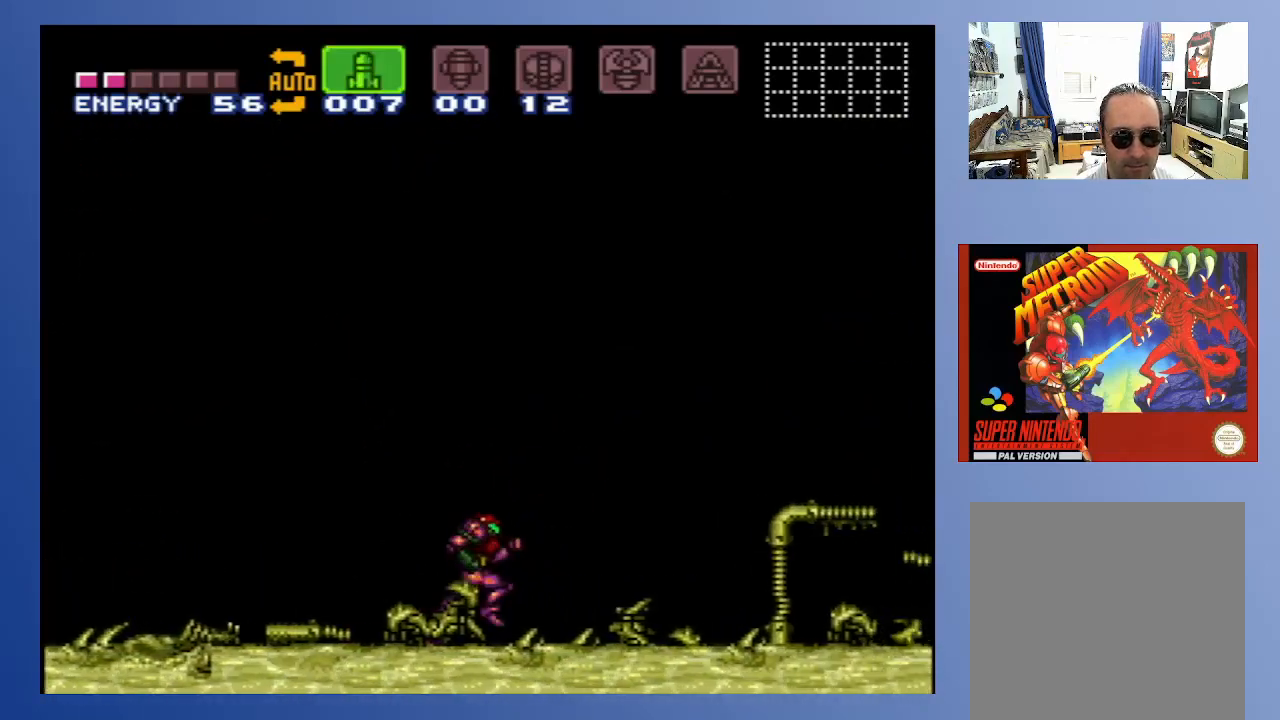
{"buttons": [], "left_stick": "down-left", "right_stick": "center", "events": [[50, "DPAD_DOWN", "down"], [150, "DPAD_DOWN", "up"]]}
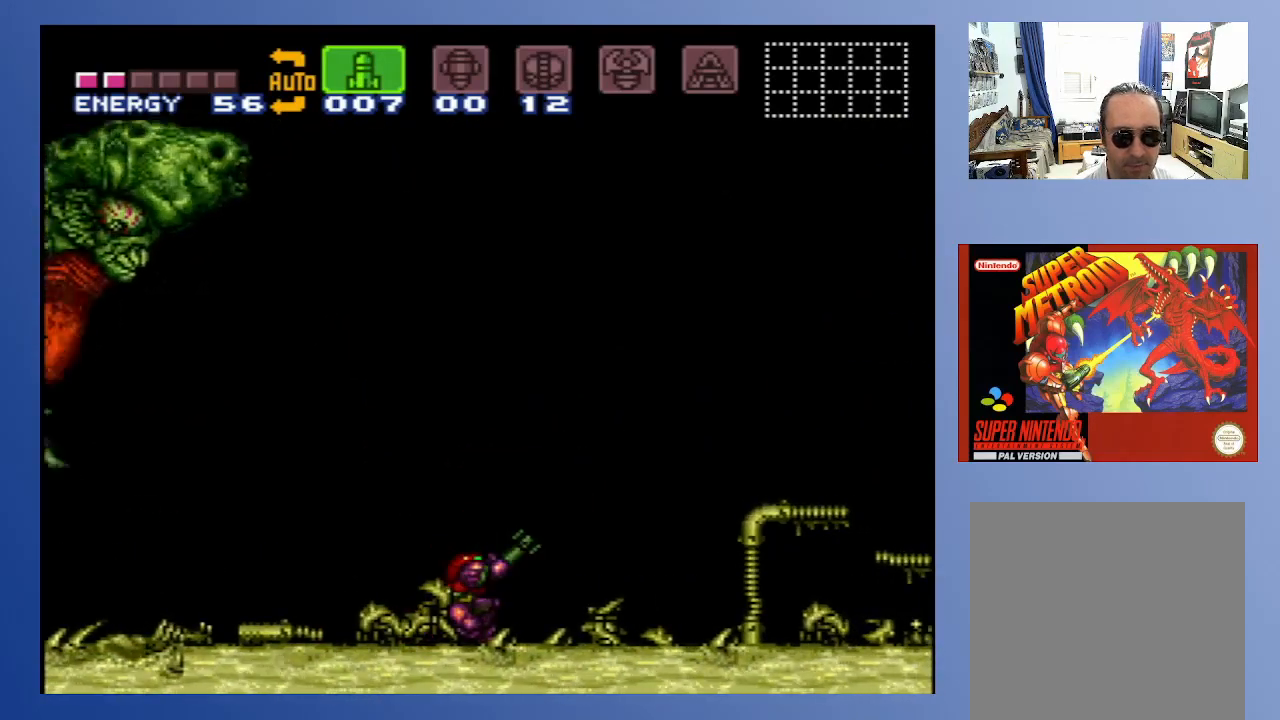
{"buttons": ["X"], "left_stick": "down-left", "right_stick": "center", "events": [[167, "DPAD_LEFT", "down"], [267, "DPAD_LEFT", "up"], [300, "X", "down"], [417, "X", "up"], [500, "X", "down"]]}
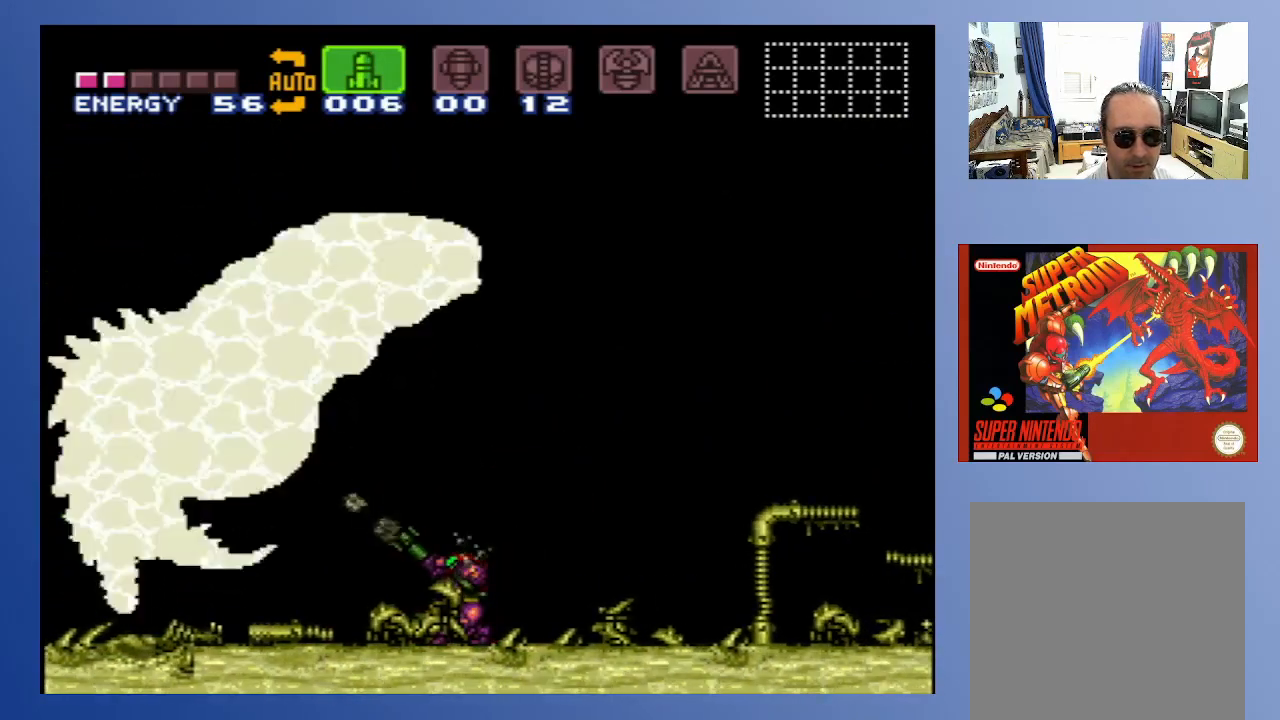
{"buttons": ["DPAD_DOWN"], "left_stick": "down-left", "right_stick": "center", "events": [[33, "X", "up"], [83, "X", "down"], [183, "X", "up"], [217, "X", "down"], [317, "X", "up"], [450, "DPAD_DOWN", "down"]]}
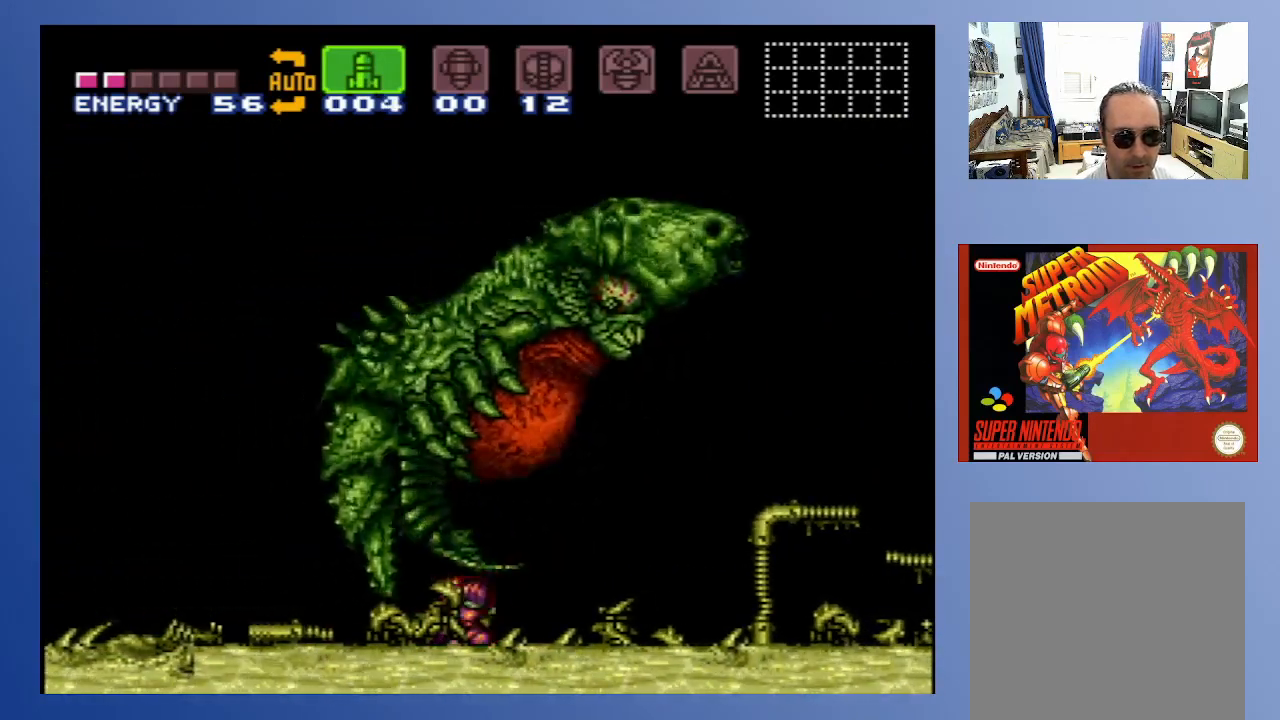
{"buttons": ["DPAD_UP"], "left_stick": "down-left", "right_stick": "center", "events": [[117, "DPAD_DOWN", "up"], [450, "DPAD_UP", "down"]]}
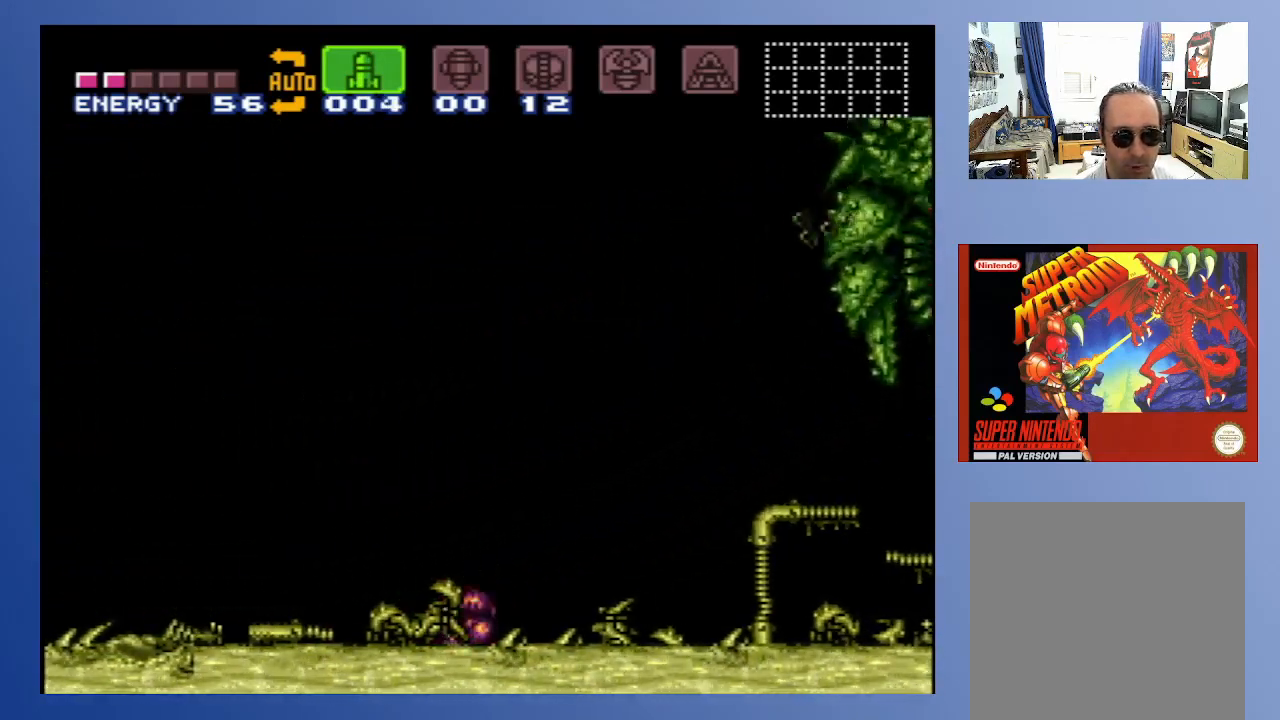
{"buttons": [], "left_stick": "down-left", "right_stick": "center", "events": [[50, "DPAD_UP", "up"], [167, "DPAD_RIGHT", "down"], [217, "DPAD_RIGHT", "up"]]}
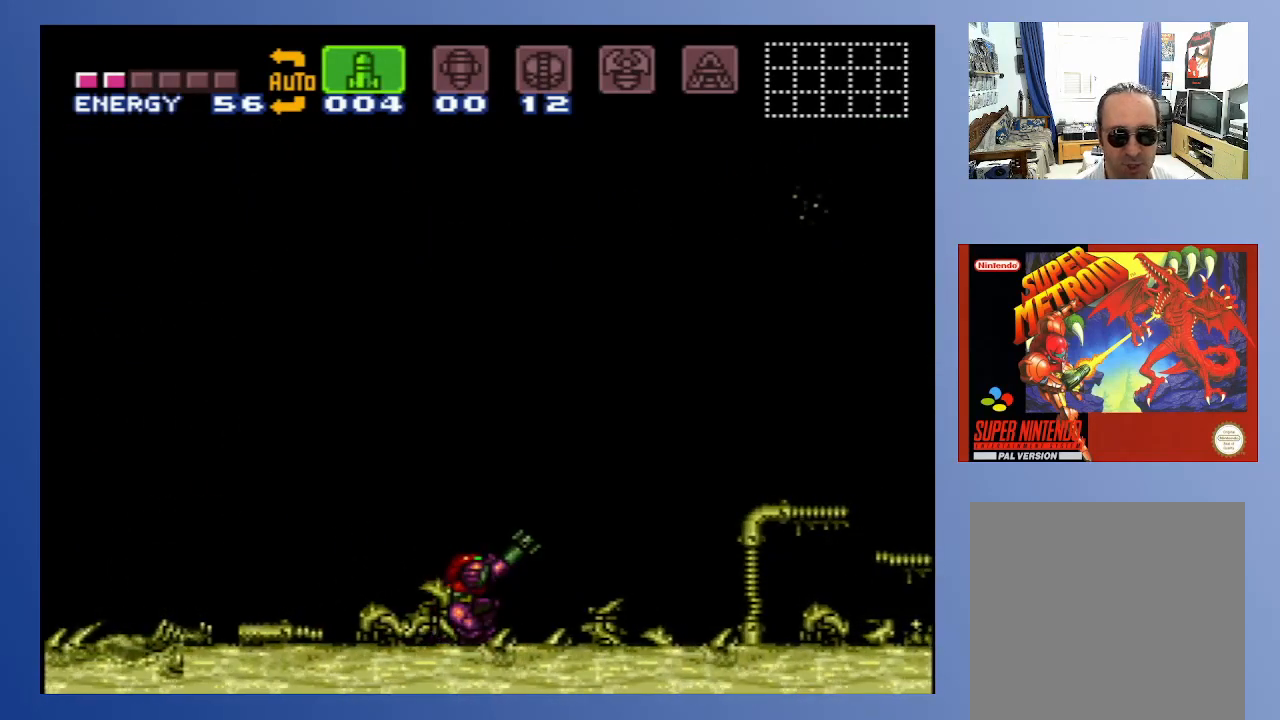
{"buttons": [], "left_stick": "down-left", "right_stick": "center", "events": []}
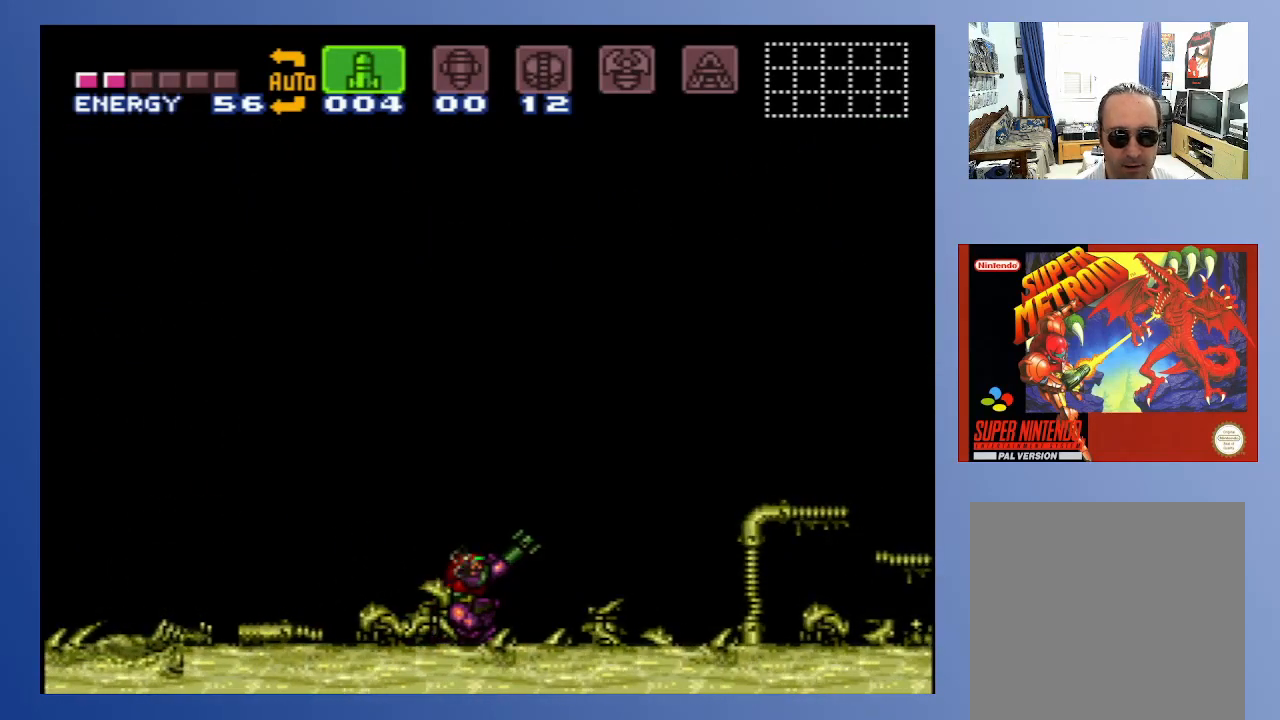
{"buttons": [], "left_stick": "down-left", "right_stick": "center", "events": []}
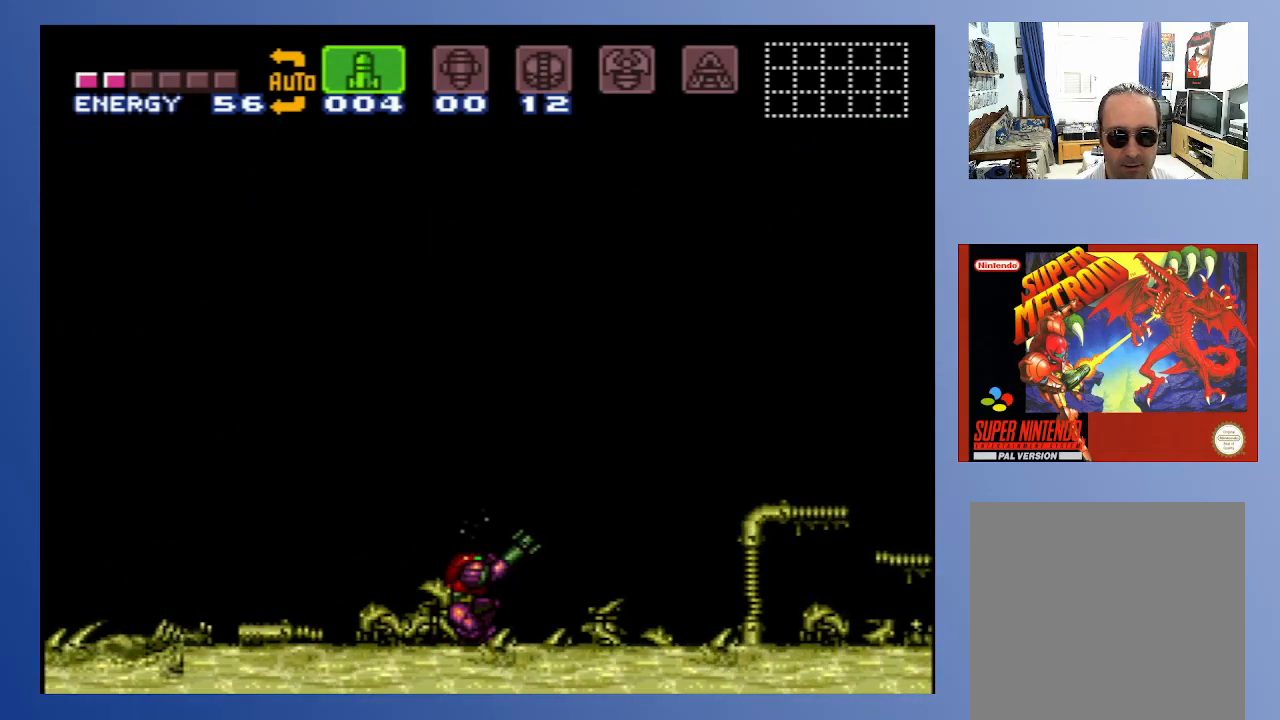
{"buttons": [], "left_stick": "down-left", "right_stick": "center", "events": []}
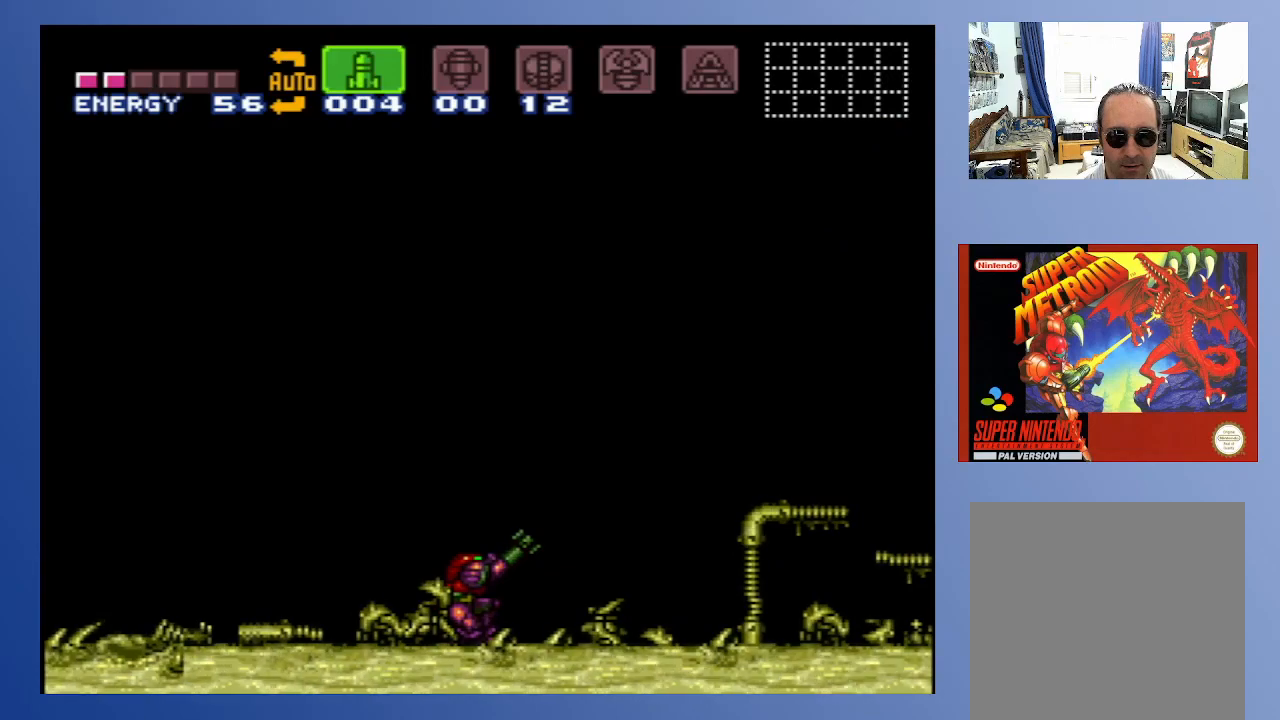
{"buttons": [], "left_stick": "down-left", "right_stick": "center", "events": []}
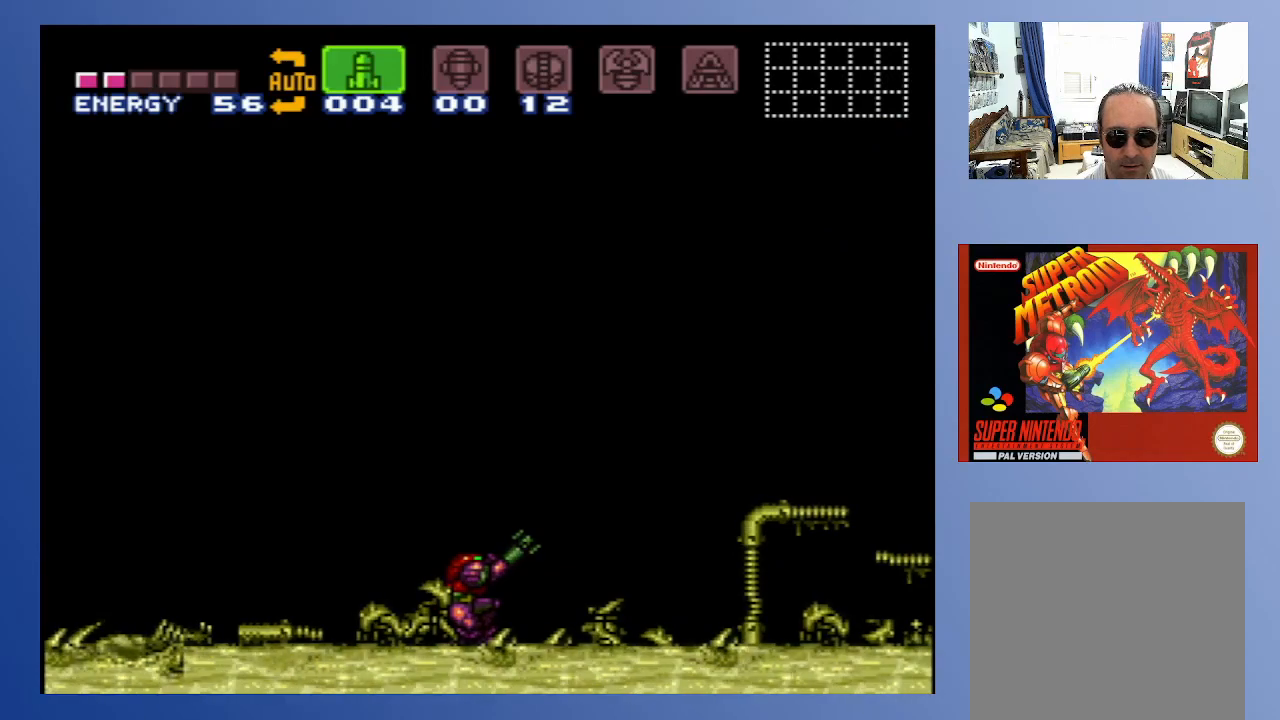
{"buttons": [], "left_stick": "down-left", "right_stick": "center", "events": []}
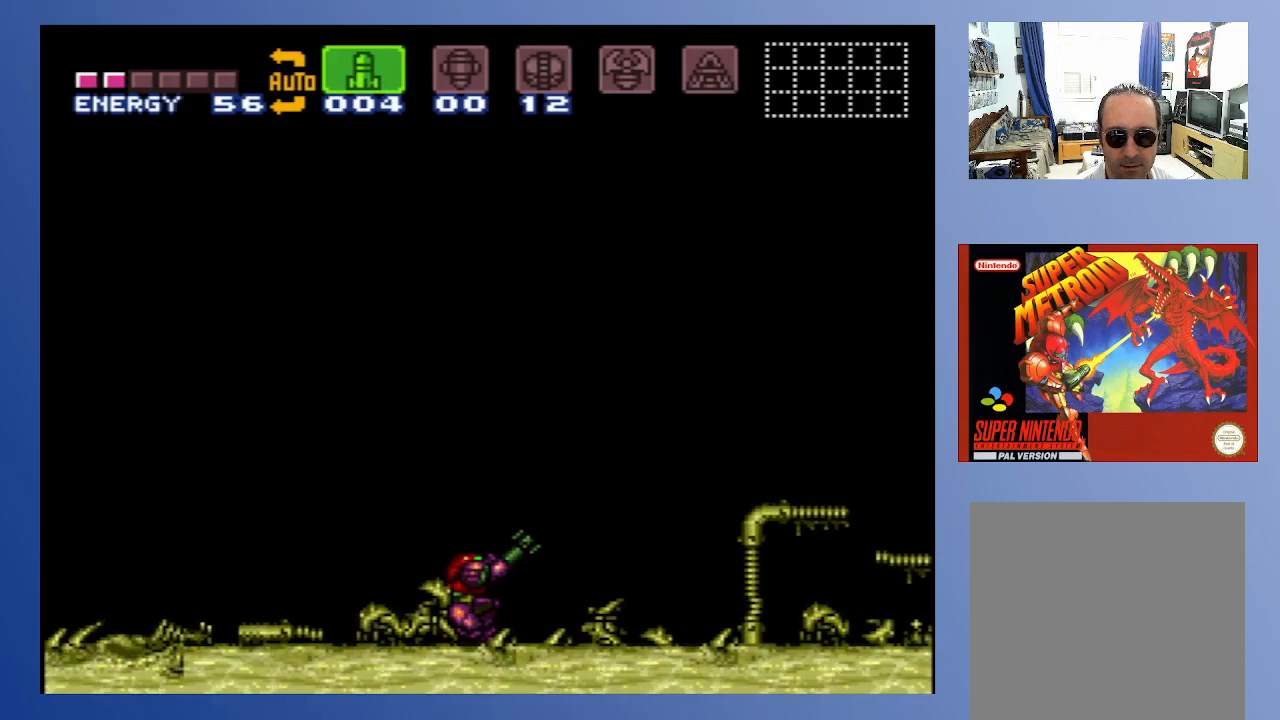
{"buttons": [], "left_stick": "down-left", "right_stick": "center", "events": []}
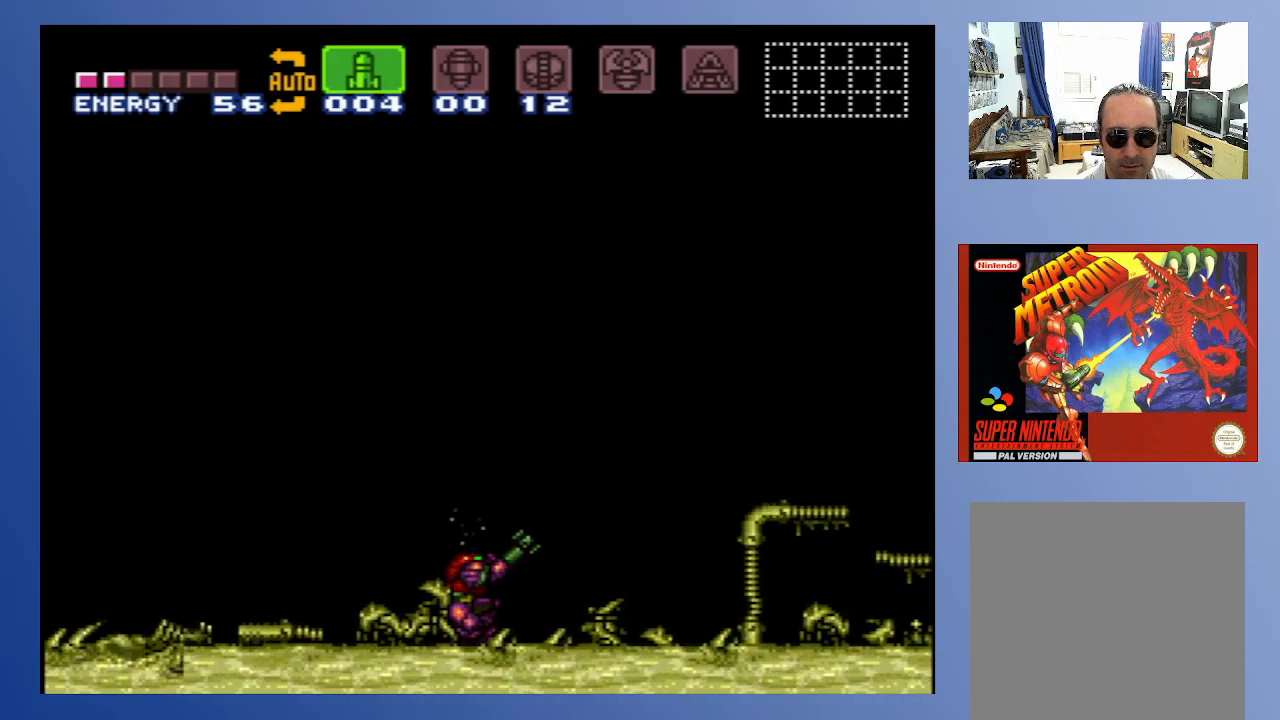
{"buttons": [], "left_stick": "down-left", "right_stick": "center", "events": [[117, "Y", "down"], [183, "Y", "up"], [283, "A", "down"], [400, "X", "down"], [450, "A", "up"], [500, "X", "up"]]}
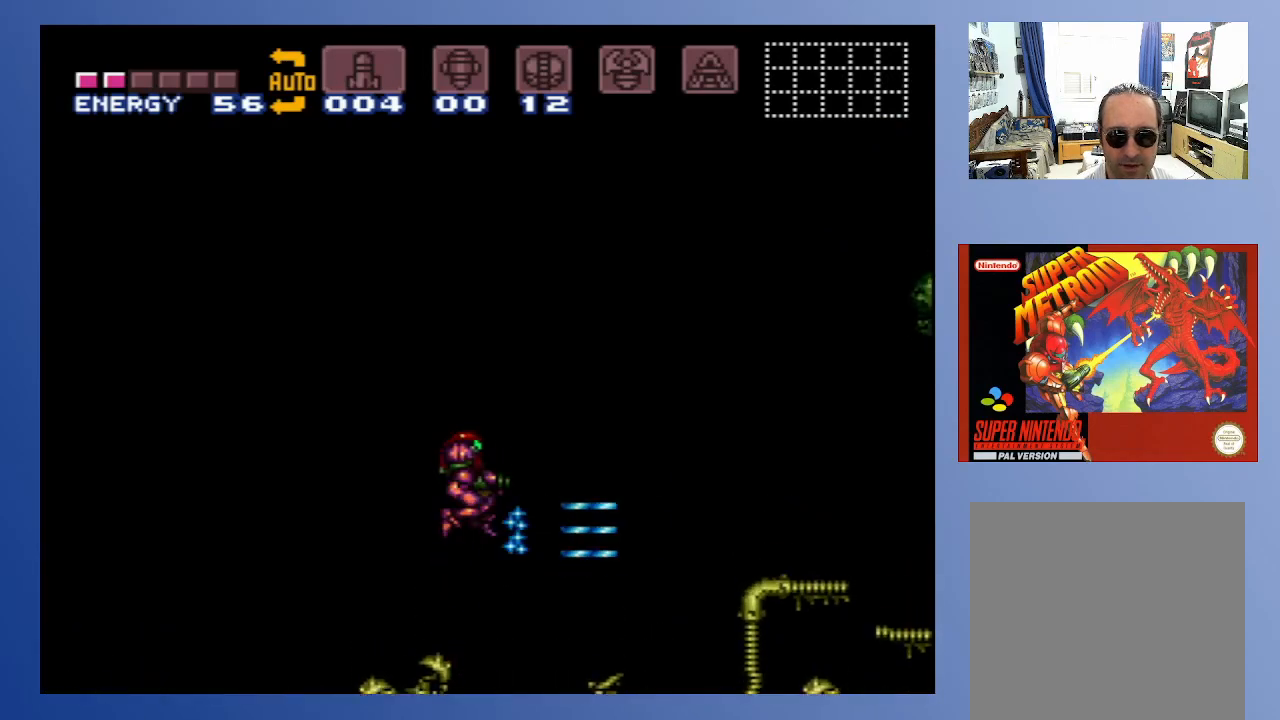
{"buttons": ["A"], "left_stick": "down-left", "right_stick": "center", "events": [[33, "X", "down"], [117, "X", "up"], [183, "X", "down"], [250, "X", "up"], [317, "X", "down"], [400, "X", "up"], [500, "A", "down"]]}
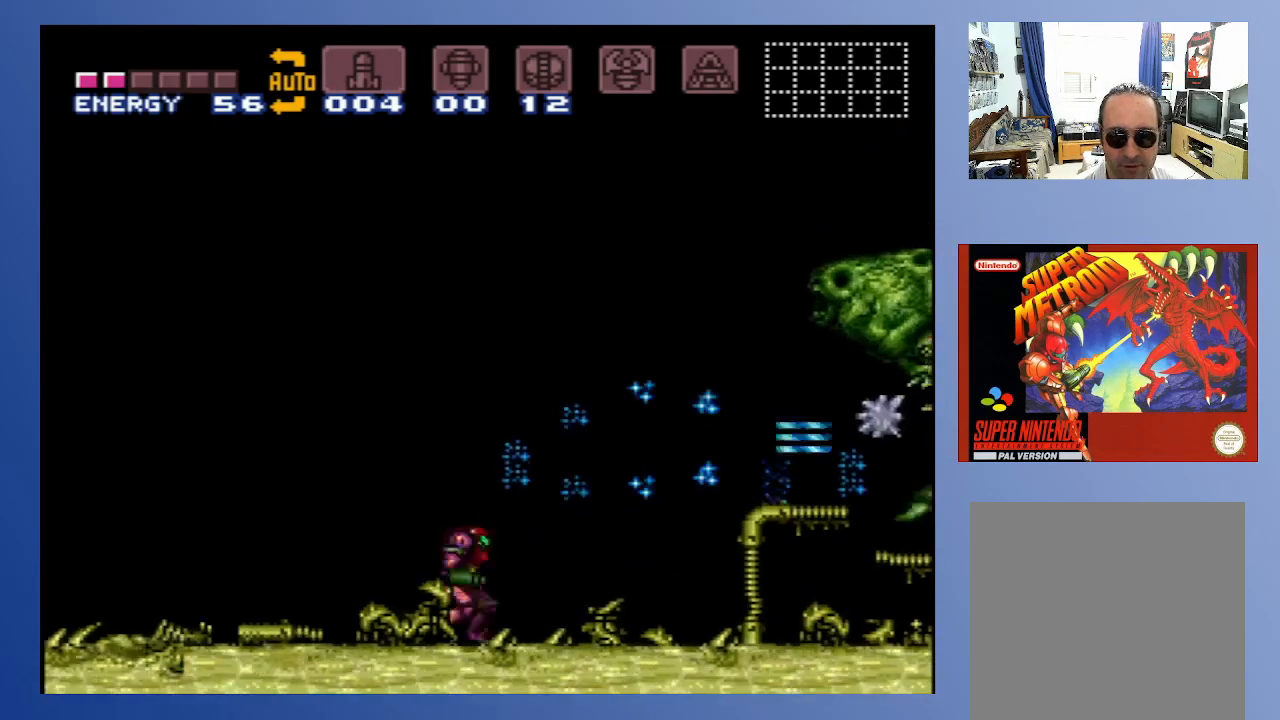
{"buttons": ["X"], "left_stick": "down-left", "right_stick": "center", "events": [[67, "X", "down"], [133, "A", "up"], [150, "X", "up"], [200, "X", "down"], [250, "X", "up"], [317, "X", "down"], [383, "X", "up"], [450, "X", "down"]]}